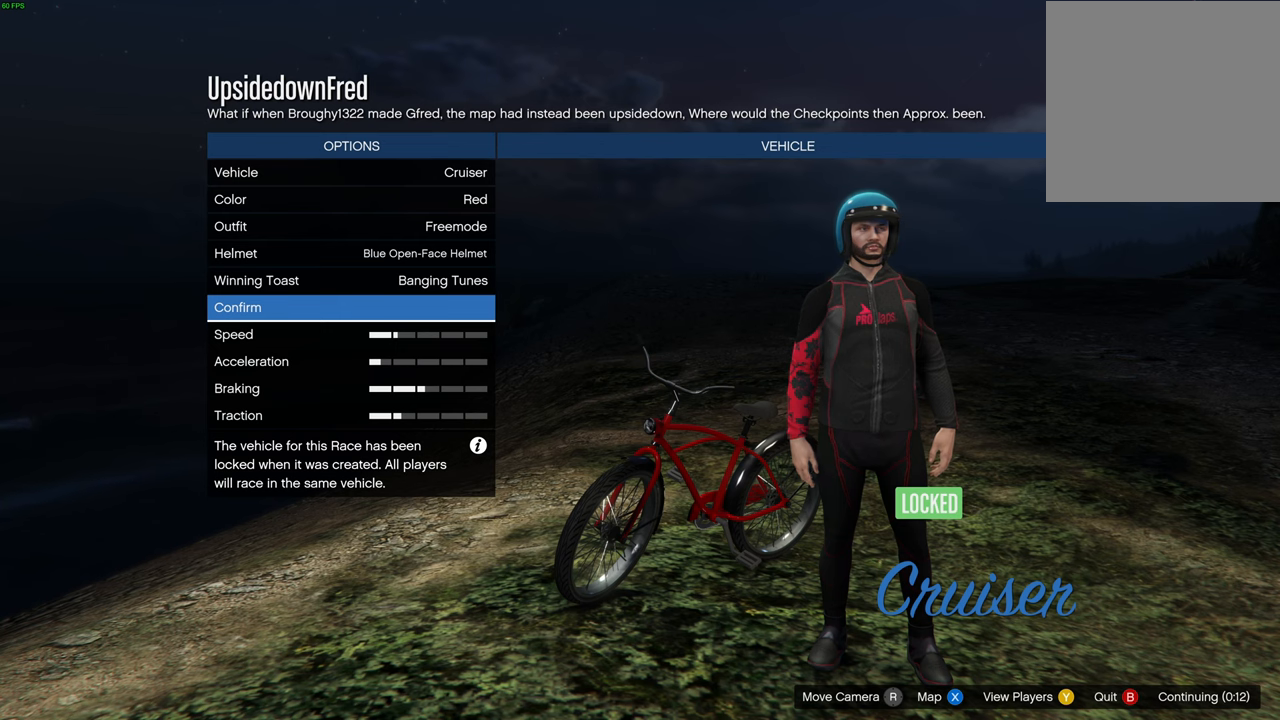
Gameplay with a controller (Xbox layout); each line is a JSON object with the inputs held at the frame after it. "events" lists button and stick changes between this image and that frame as [ms after this image, input, new state], when the widget could be followed in between.
{"buttons": [], "left_stick": "center", "right_stick": "center", "events": [[134, "Y", "down"], [250, "Y", "up"]]}
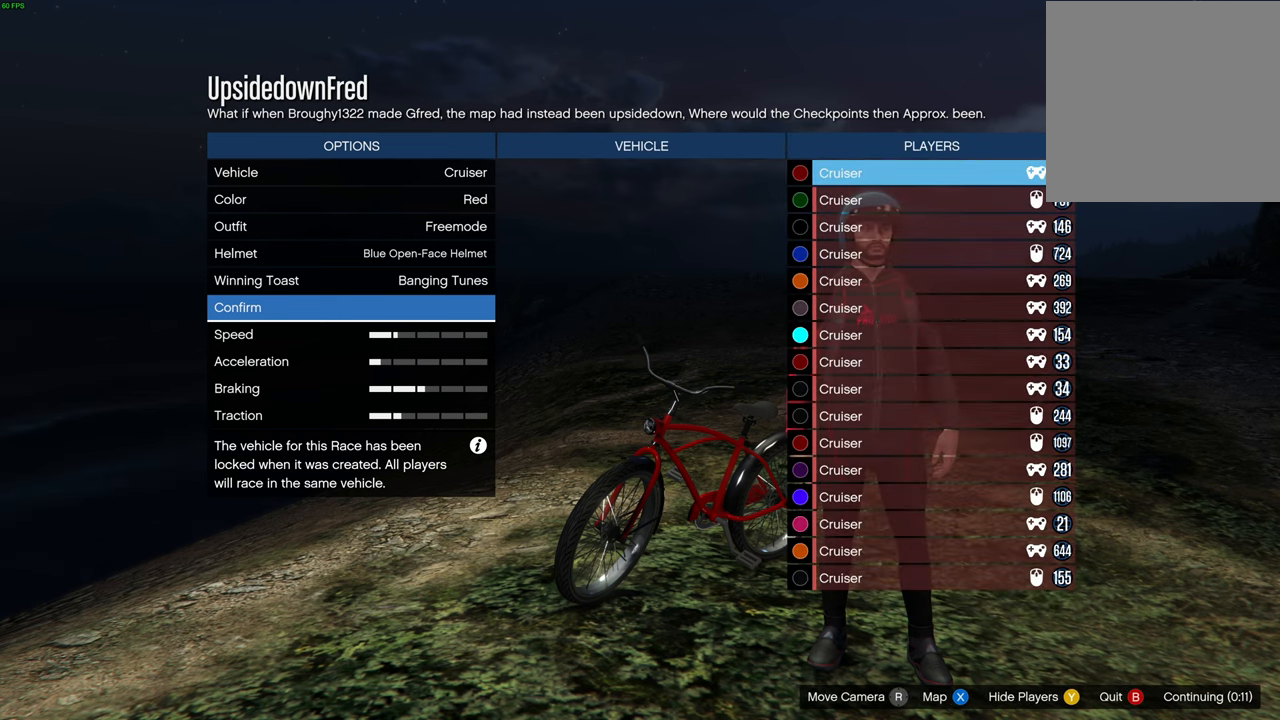
{"buttons": [], "left_stick": "center", "right_stick": "center", "events": []}
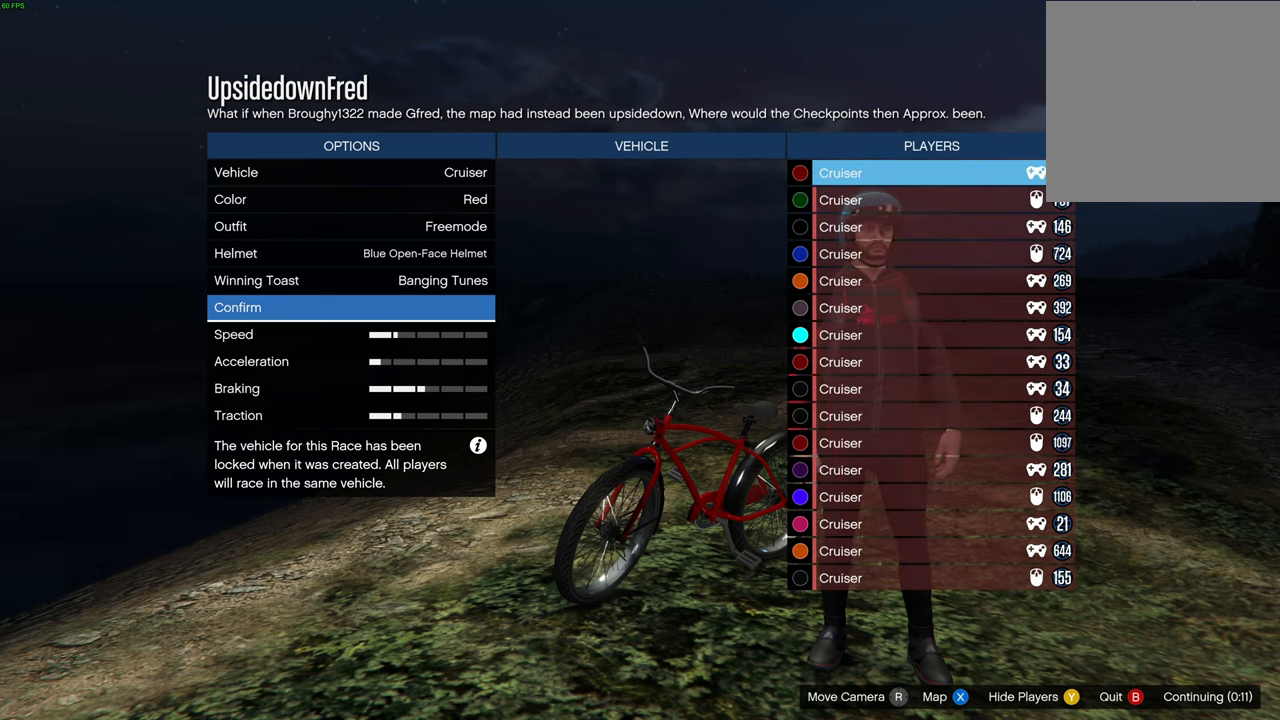
{"buttons": [], "left_stick": "center", "right_stick": "center", "events": []}
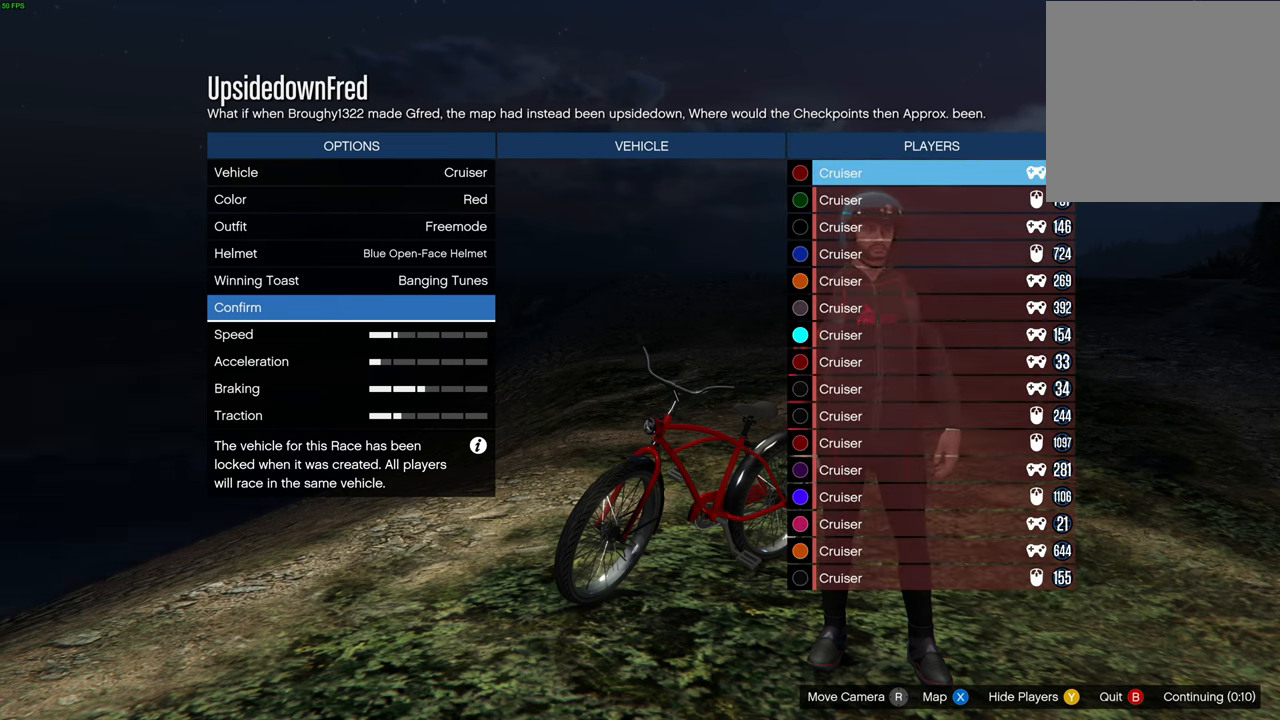
{"buttons": ["Y"], "left_stick": "center", "right_stick": "center", "events": [[500, "Y", "down"]]}
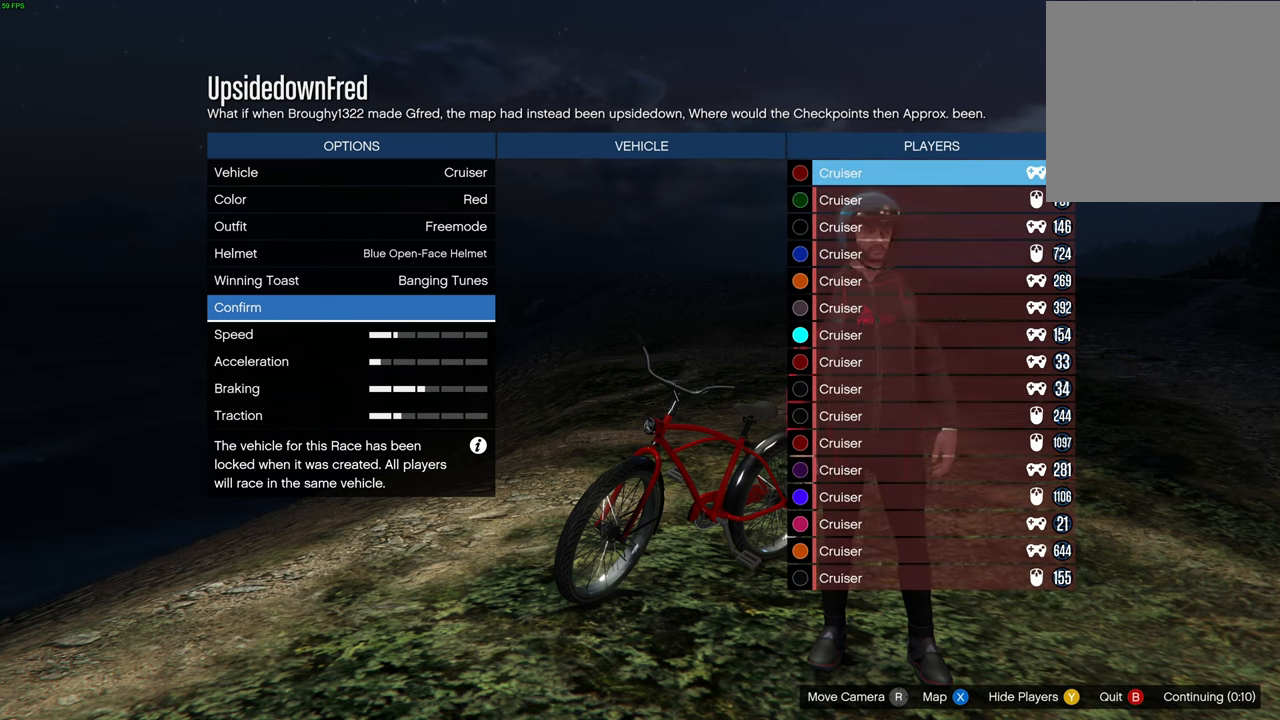
{"buttons": [], "left_stick": "center", "right_stick": "center", "events": [[100, "Y", "up"]]}
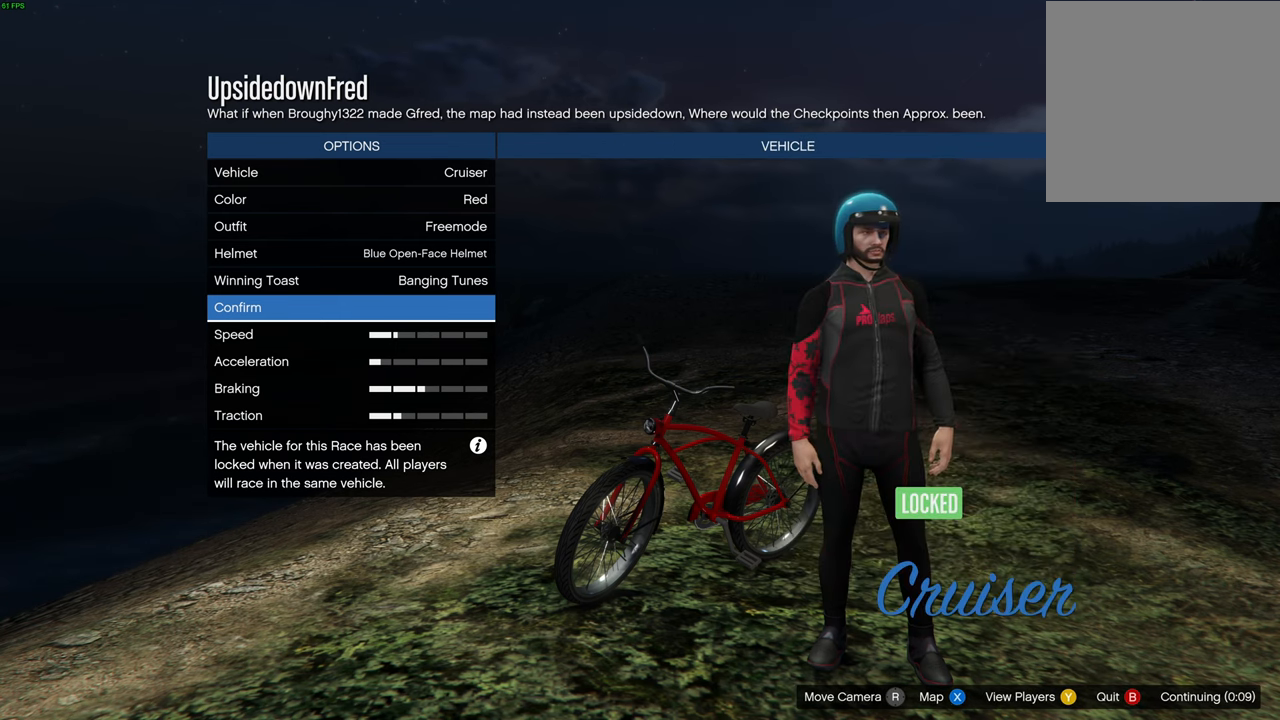
{"buttons": [], "left_stick": "center", "right_stick": "center", "events": [[184, "DPAD_UP", "down"], [267, "DPAD_UP", "up"], [384, "DPAD_UP", "down"], [434, "DPAD_UP", "up"]]}
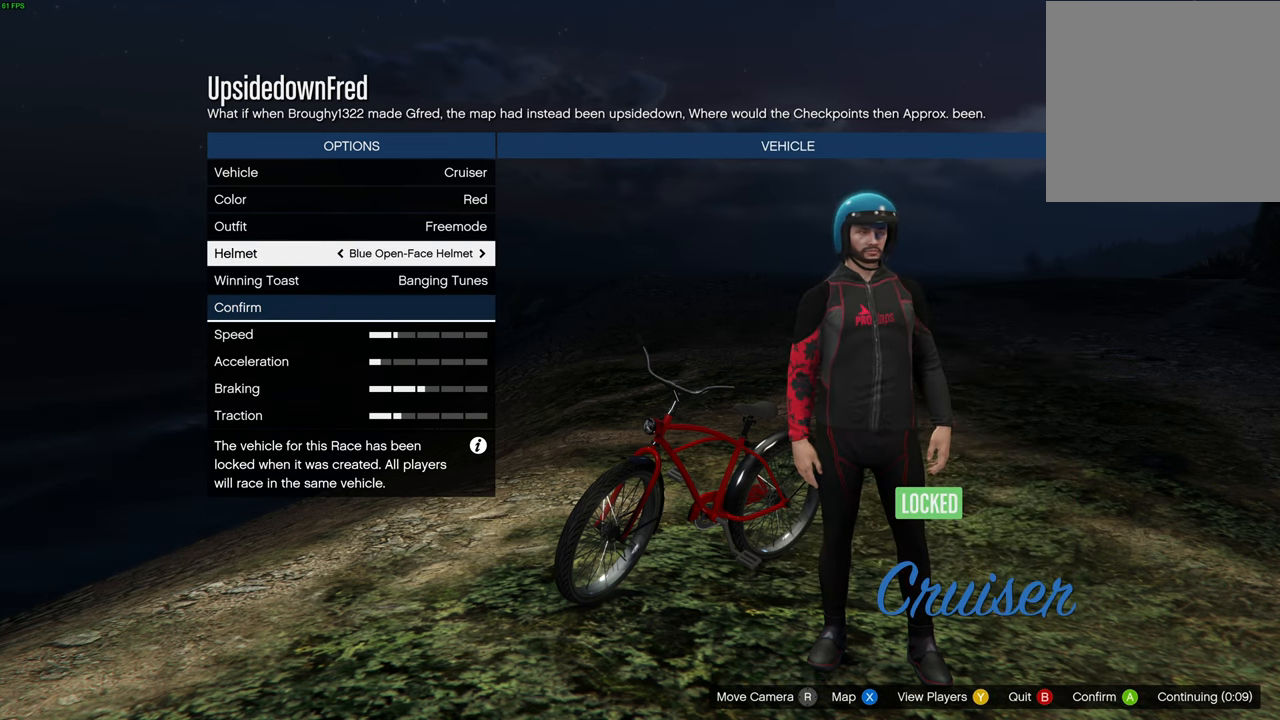
{"buttons": [], "left_stick": "center", "right_stick": "center", "events": [[34, "DPAD_UP", "down"], [84, "DPAD_UP", "up"], [200, "DPAD_UP", "down"], [250, "DPAD_UP", "up"], [350, "DPAD_UP", "down"], [450, "DPAD_UP", "up"]]}
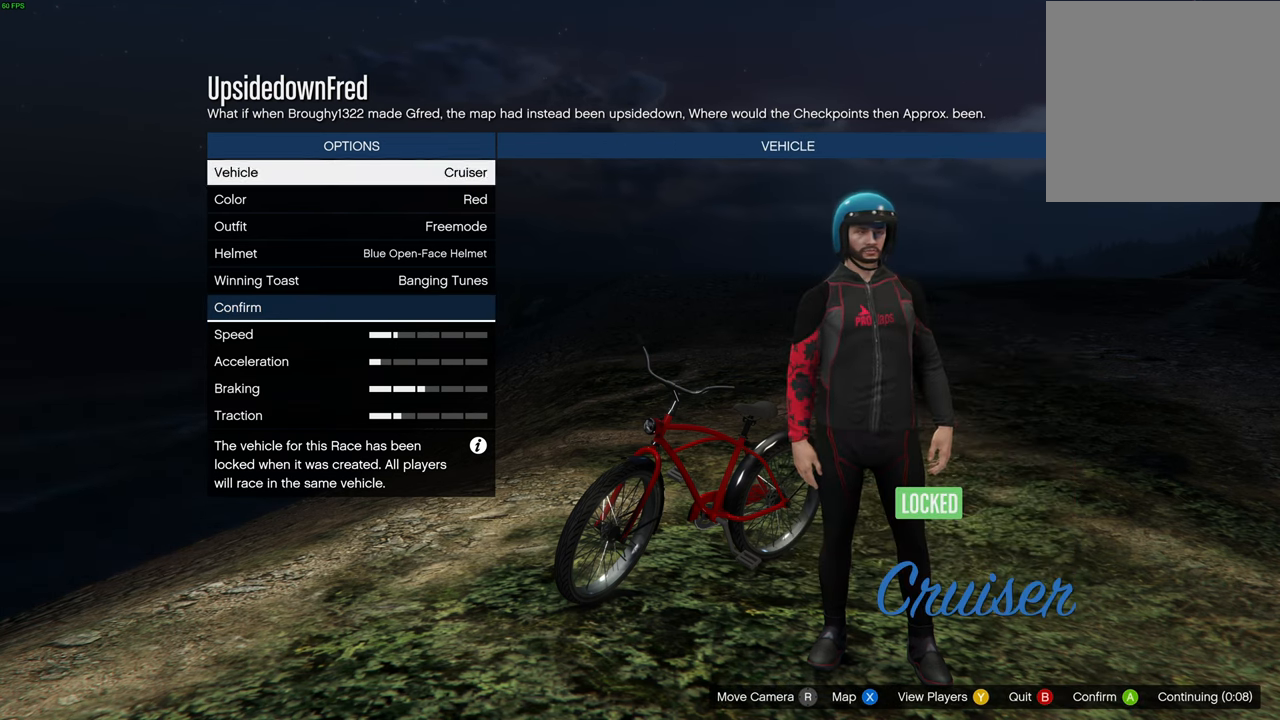
{"buttons": [], "left_stick": "center", "right_stick": "center", "events": [[384, "DPAD_DOWN", "down"], [467, "DPAD_DOWN", "up"]]}
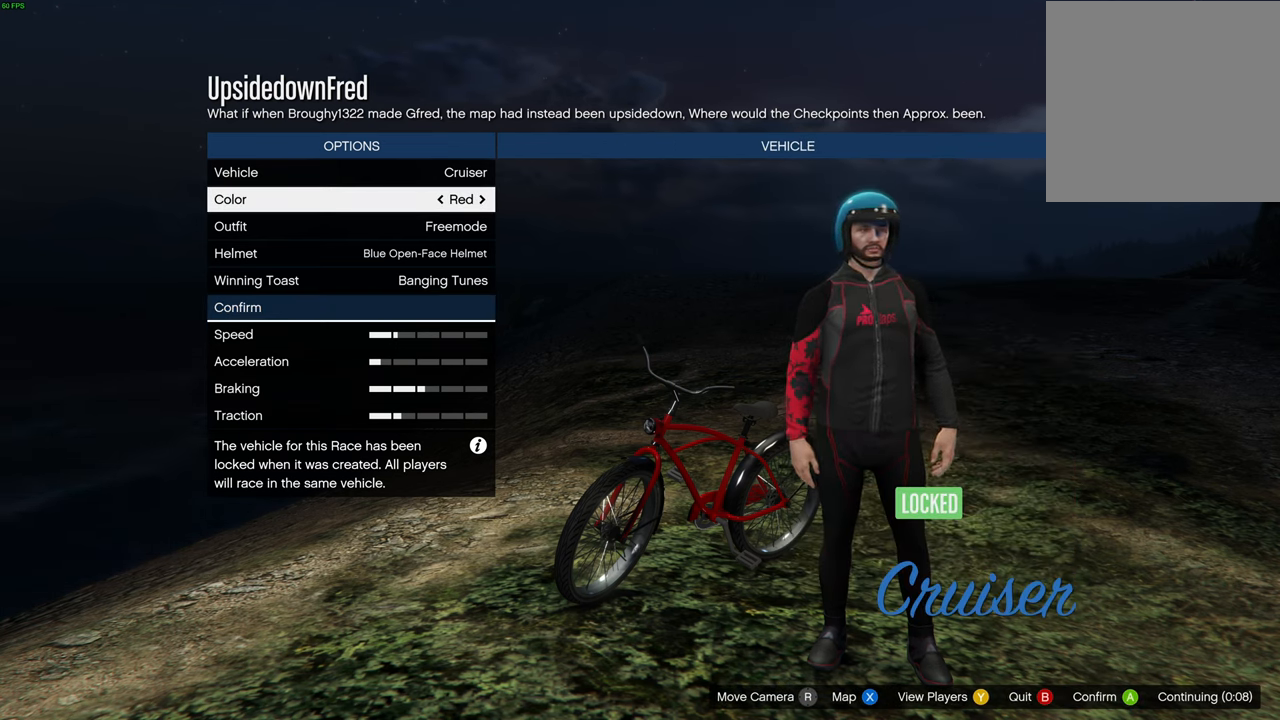
{"buttons": [], "left_stick": "center", "right_stick": "center", "events": [[67, "DPAD_DOWN", "down"], [150, "DPAD_DOWN", "up"], [250, "DPAD_DOWN", "down"], [334, "DPAD_DOWN", "up"]]}
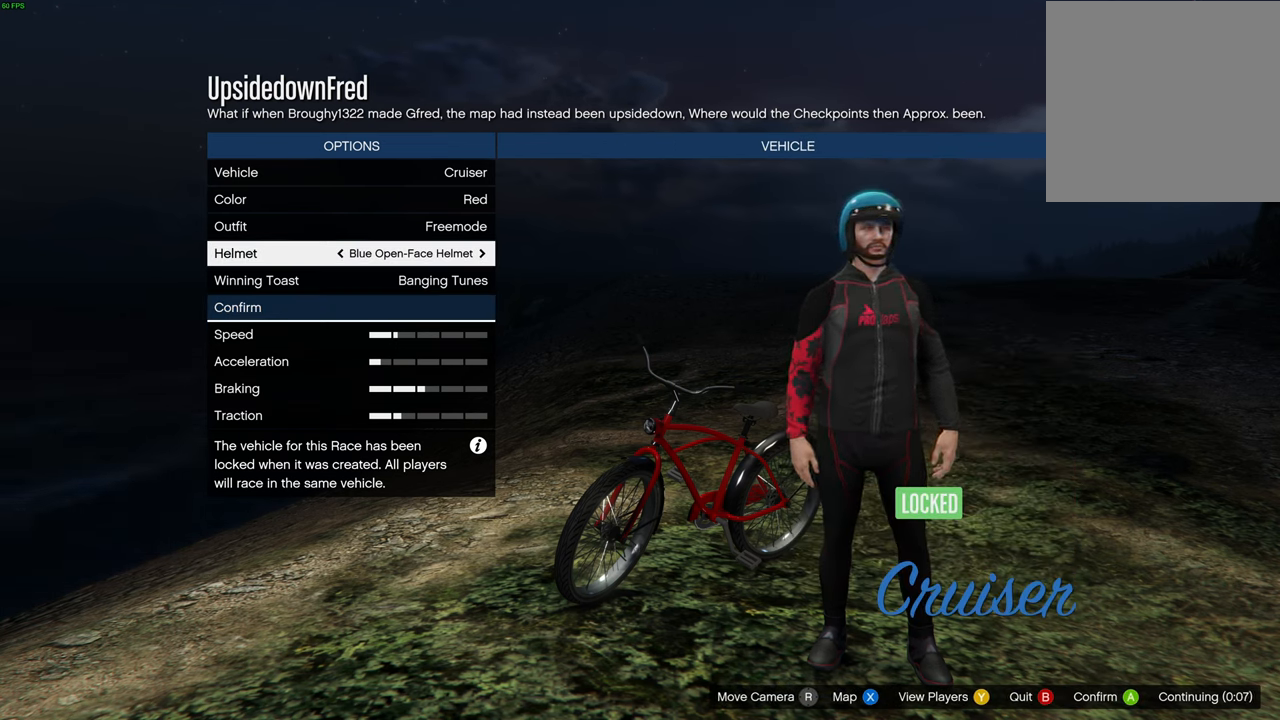
{"buttons": [], "left_stick": "center", "right_stick": "center", "events": [[367, "DPAD_RIGHT", "down"], [484, "DPAD_RIGHT", "up"]]}
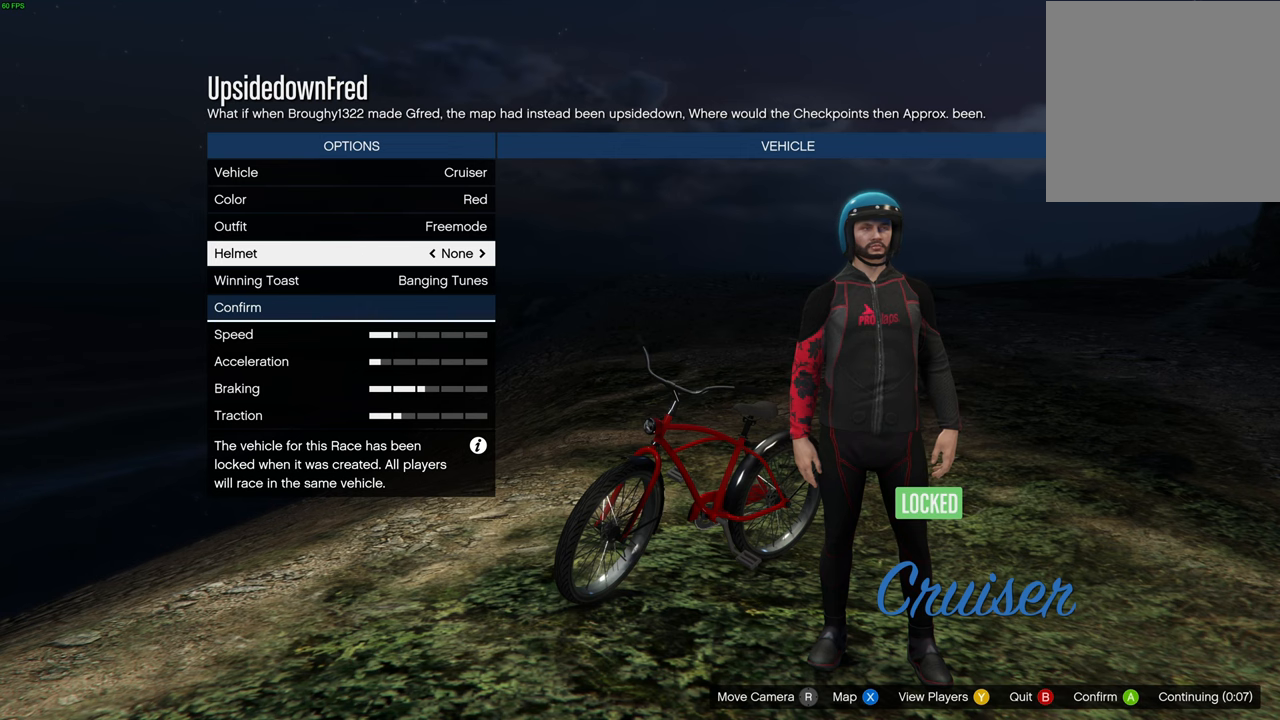
{"buttons": [], "left_stick": "center", "right_stick": "center", "events": []}
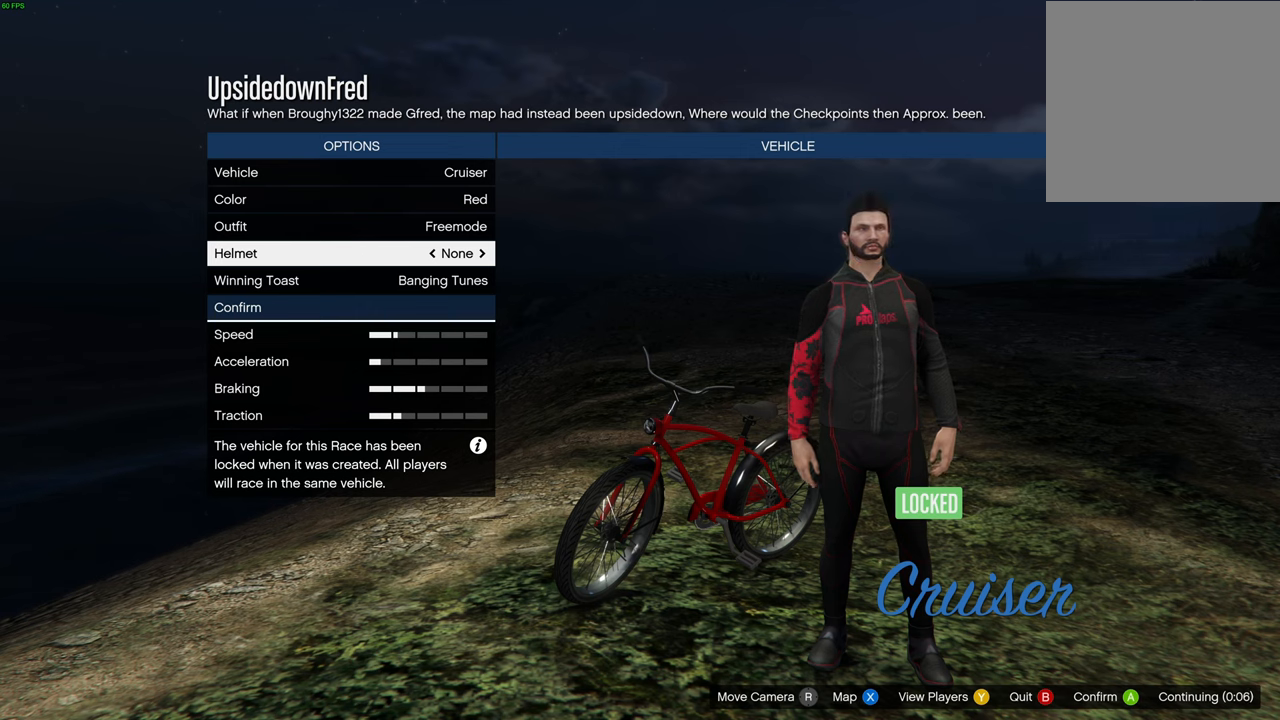
{"buttons": [], "left_stick": "center", "right_stick": "center", "events": [[100, "DPAD_RIGHT", "down"], [200, "DPAD_RIGHT", "up"]]}
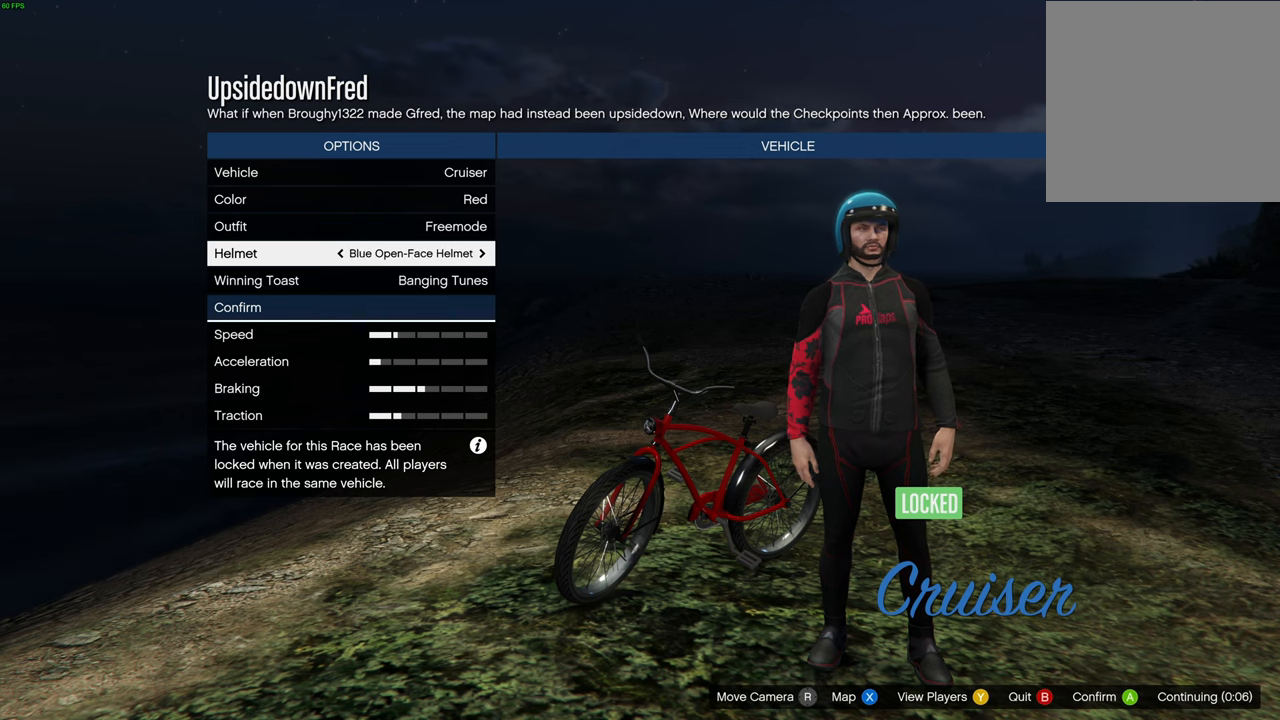
{"buttons": [], "left_stick": "center", "right_stick": "center", "events": [[134, "DPAD_RIGHT", "down"], [234, "DPAD_RIGHT", "up"]]}
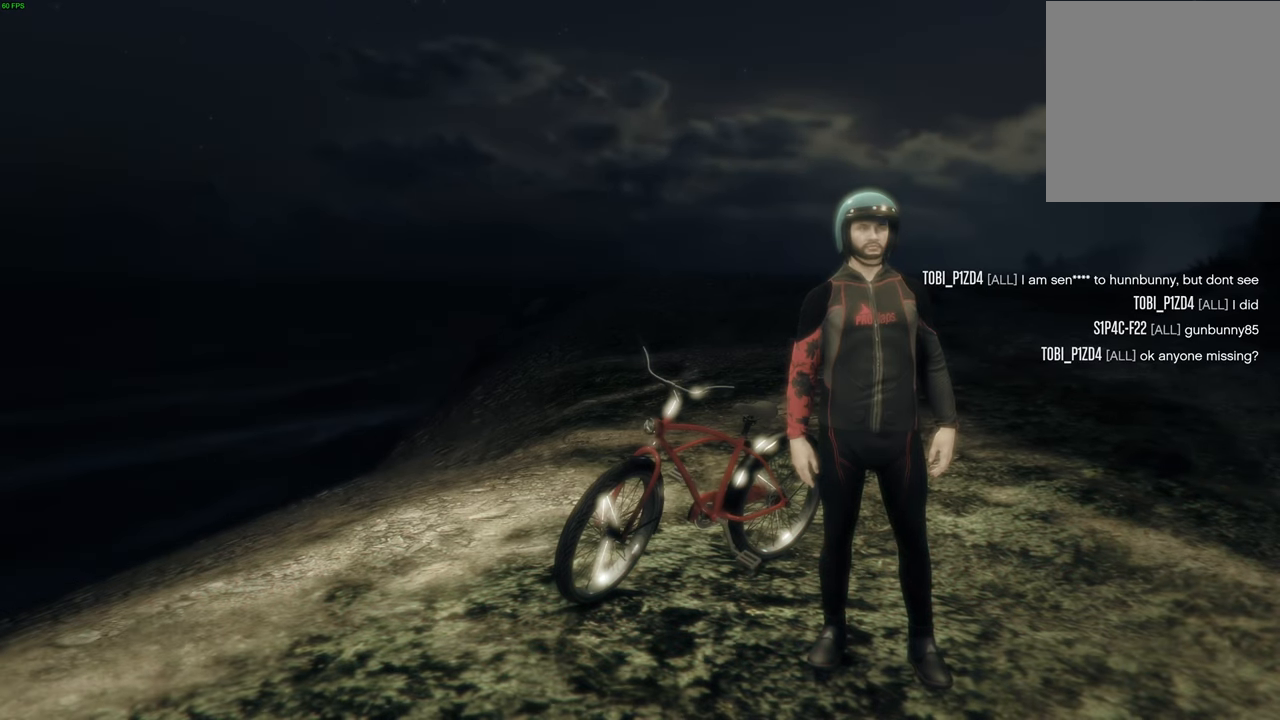
{"buttons": [], "left_stick": "center", "right_stick": "center", "events": []}
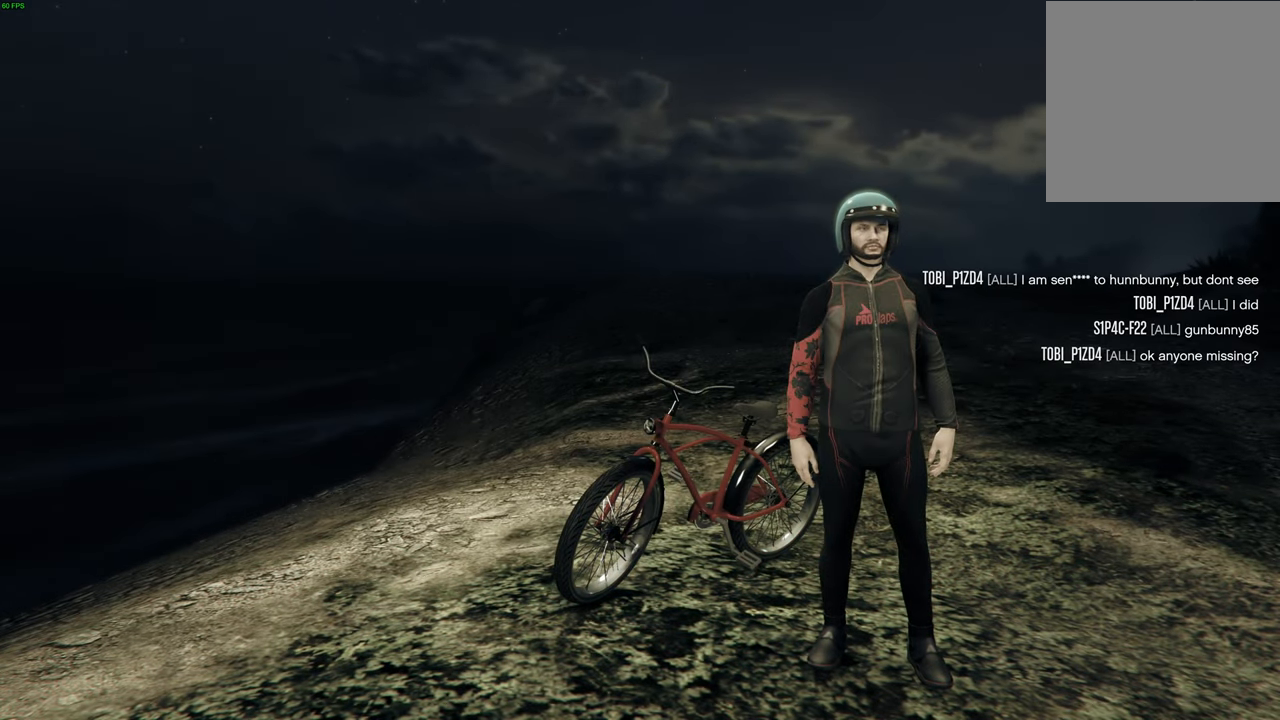
{"buttons": [], "left_stick": "center", "right_stick": "center", "events": []}
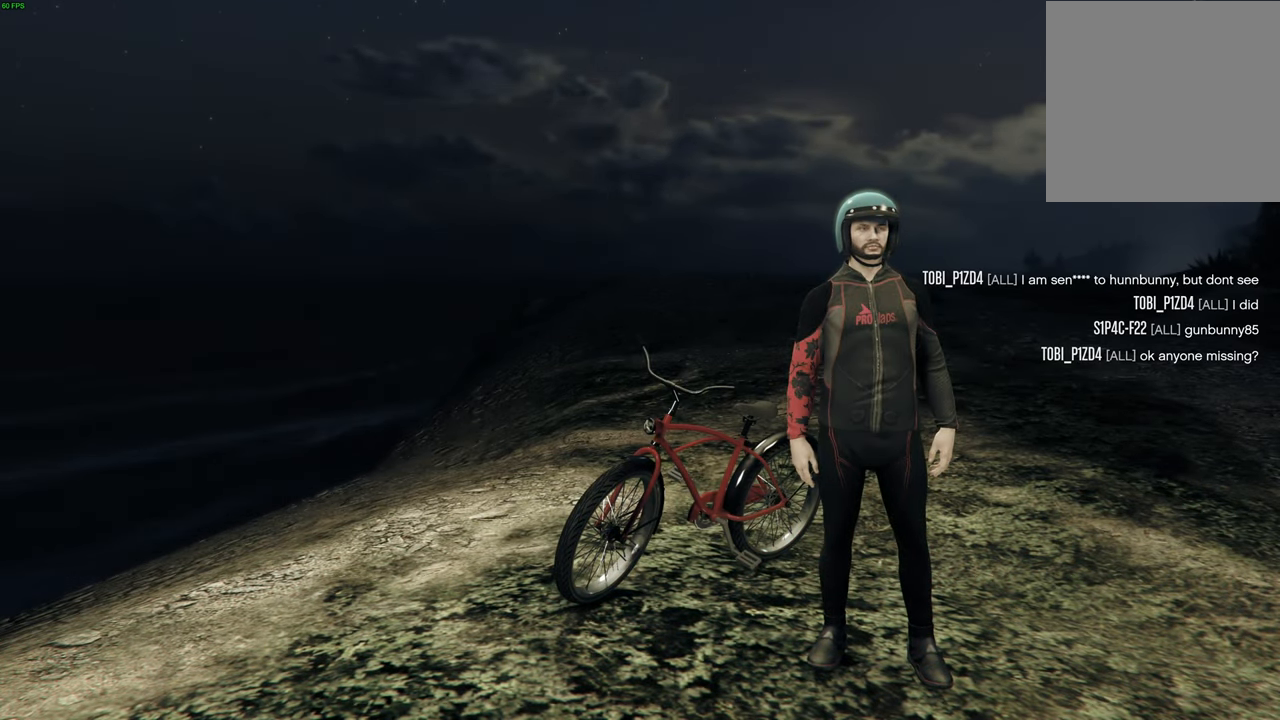
{"buttons": [], "left_stick": "center", "right_stick": "center", "events": []}
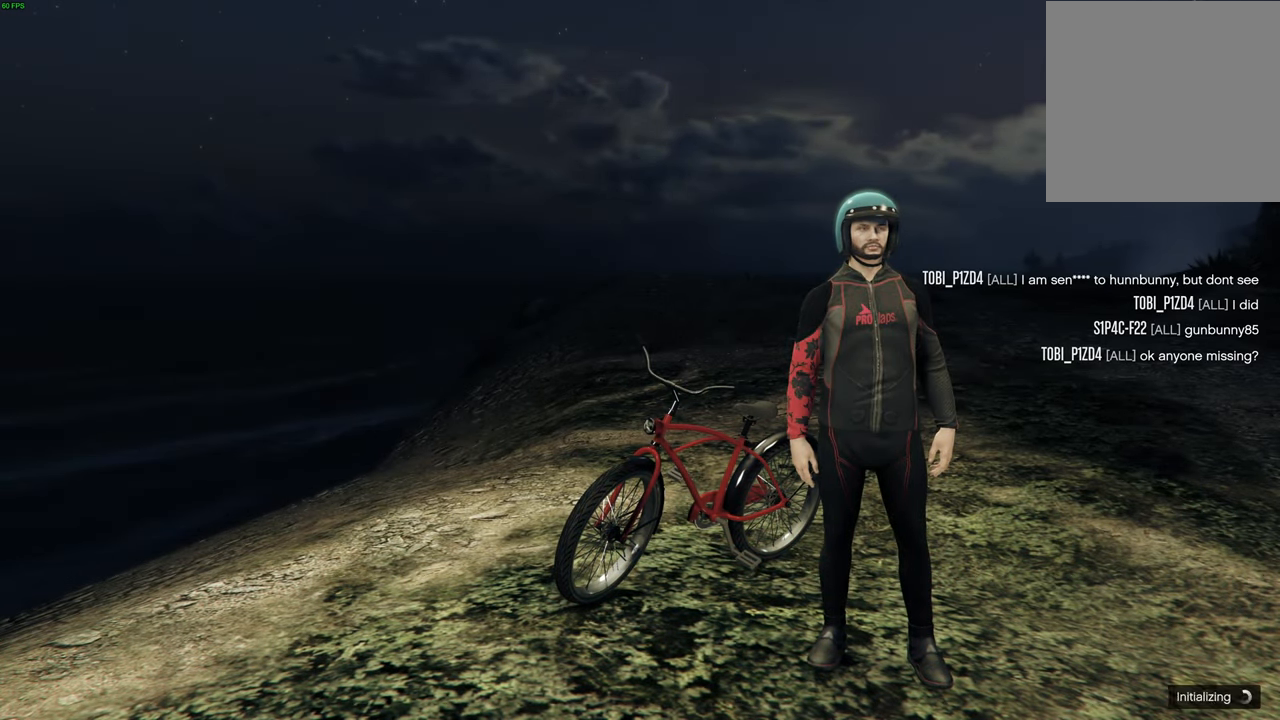
{"buttons": [], "left_stick": "center", "right_stick": "center", "events": []}
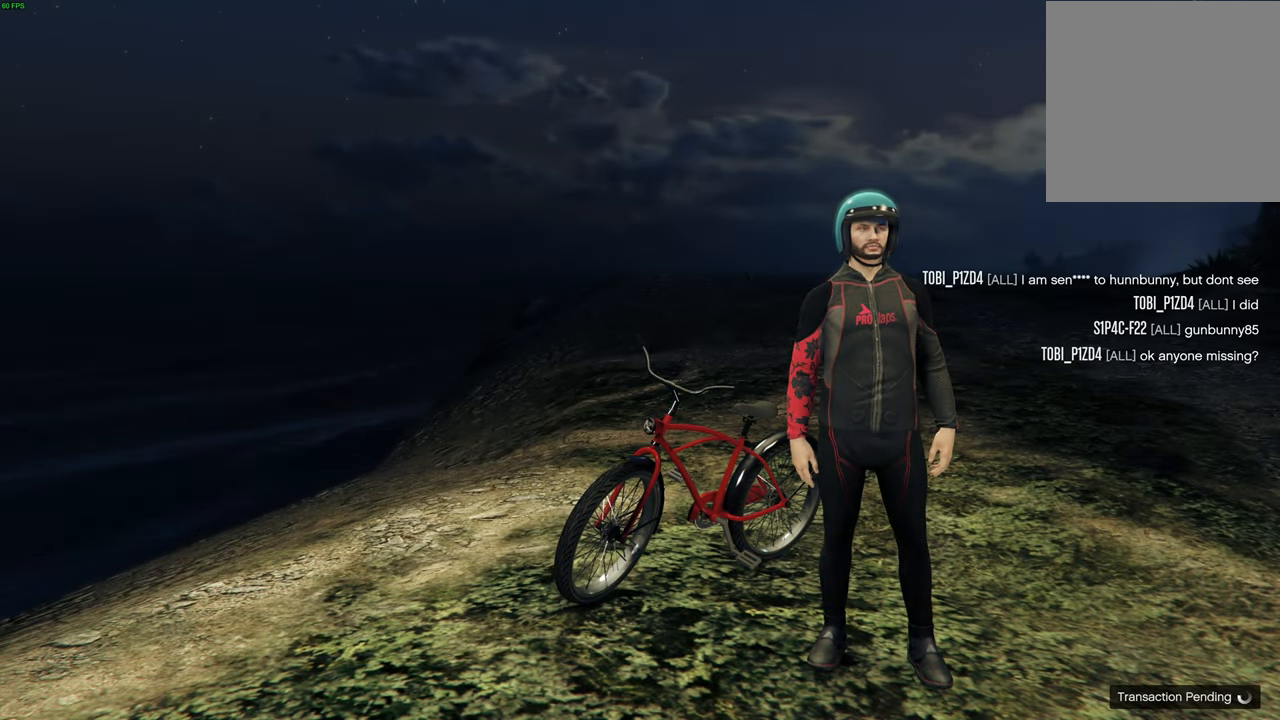
{"buttons": [], "left_stick": "center", "right_stick": "center", "events": []}
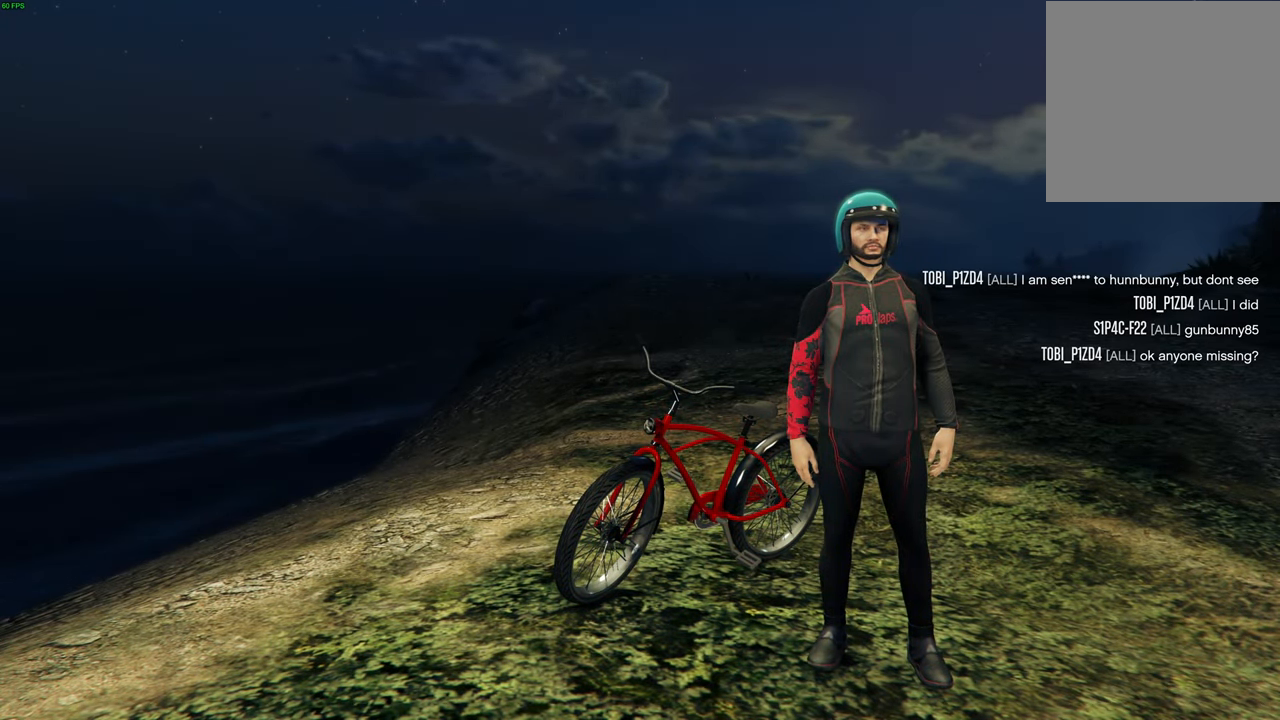
{"buttons": [], "left_stick": "center", "right_stick": "center", "events": []}
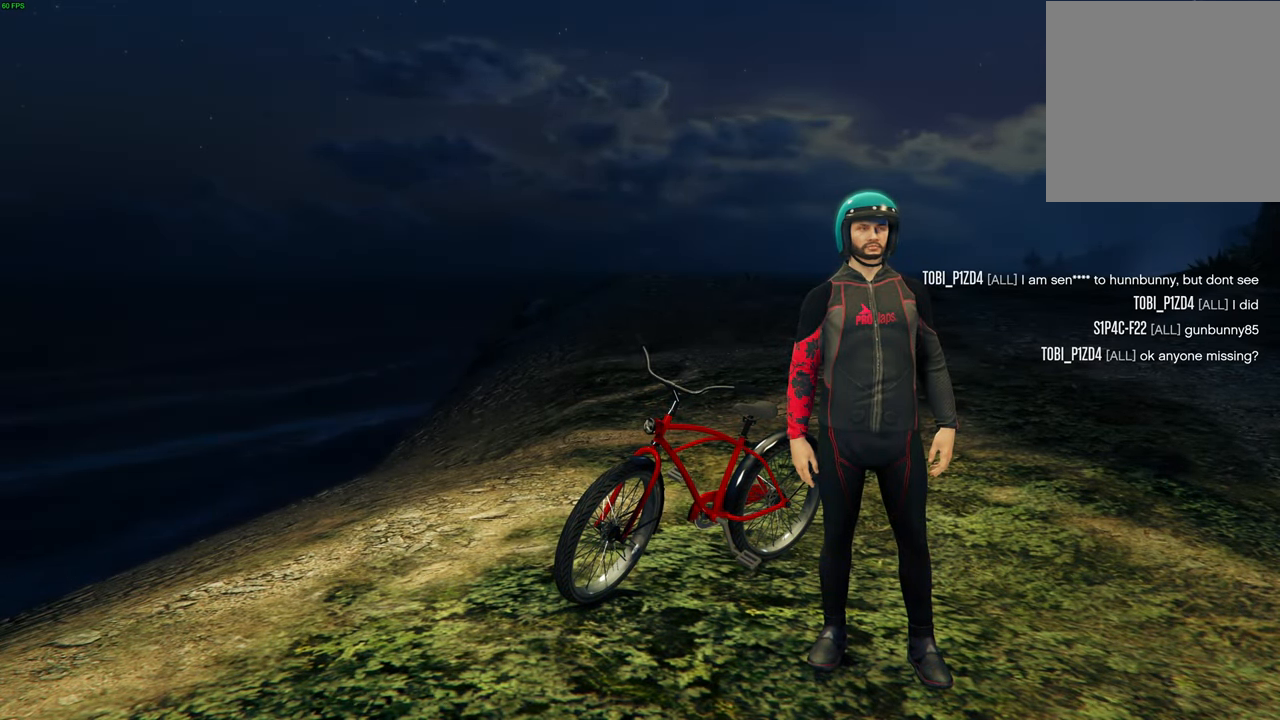
{"buttons": [], "left_stick": "center", "right_stick": "center", "events": []}